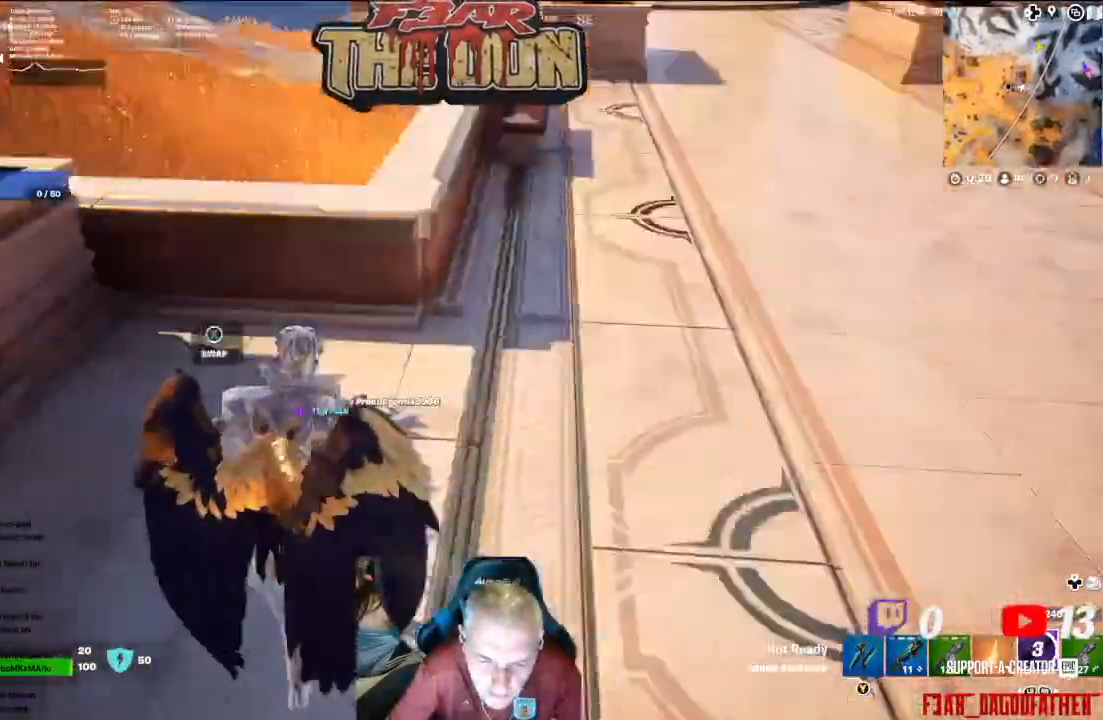
Gameplay with a controller (Xbox layout); each line is a JSON object with the inputs held at the frame after it. "events" lists button and stick changes between this image and that frame as [ms after this image, input, new state], when the widget could be followed in between.
{"buttons": [], "left_stick": "up", "right_stick": "center", "events": [[100, "L3", "down"], [200, "left_stick", "up"], [200, "right_stick", "center"], [233, "L3", "up"]]}
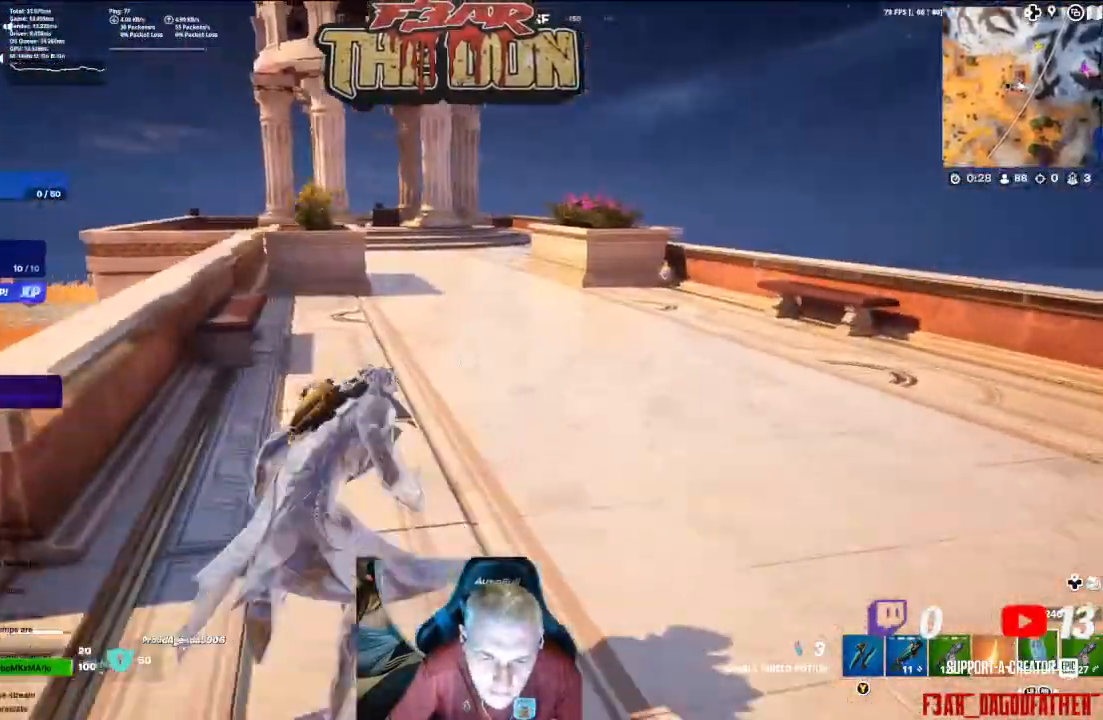
{"buttons": ["R2"], "left_stick": "up", "right_stick": "center", "events": [[200, "R2", "down"], [367, "R2", "up"], [433, "R2", "down"]]}
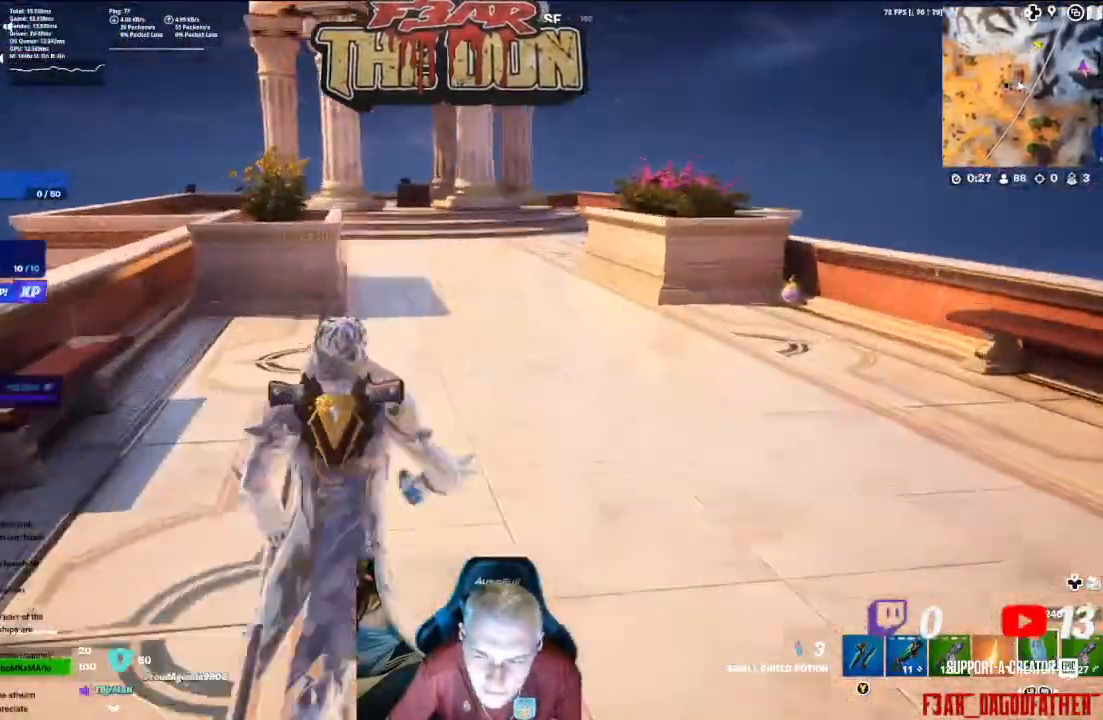
{"buttons": ["R2"], "left_stick": "up-right", "right_stick": "center", "events": [[100, "R2", "up"], [167, "R2", "down"], [167, "left_stick", "up-right"], [333, "R2", "up"], [400, "R2", "down"]]}
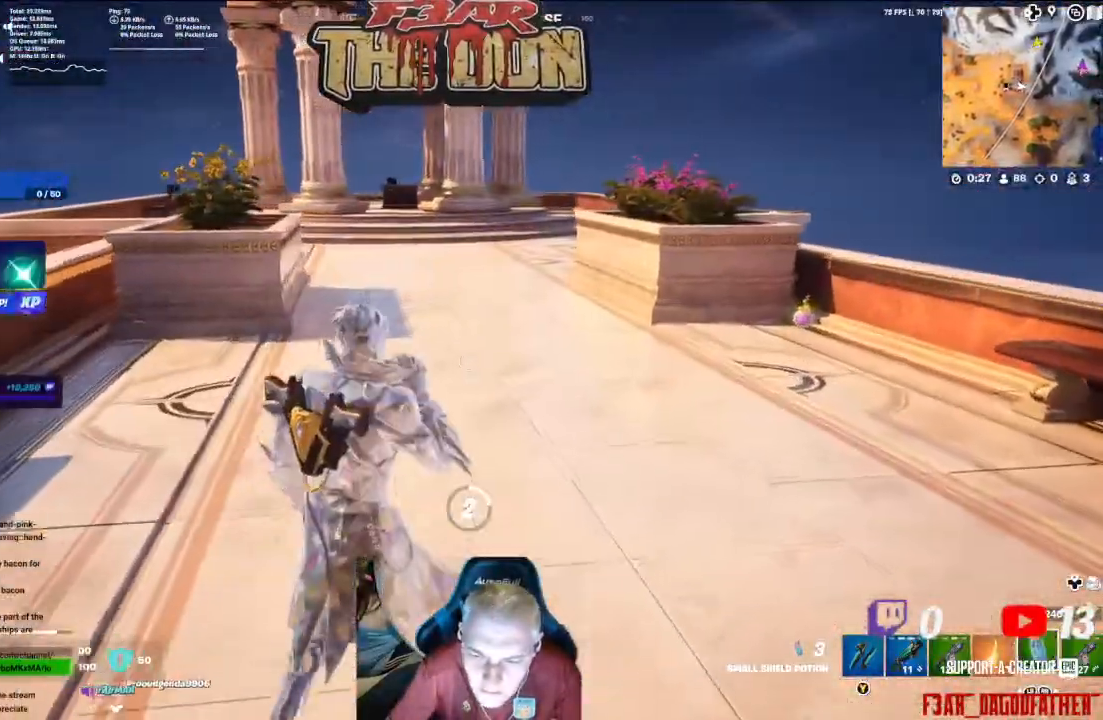
{"buttons": [], "left_stick": "up-right", "right_stick": "center", "events": [[33, "R2", "up"], [133, "right_stick", "right"], [333, "right_stick", "center"]]}
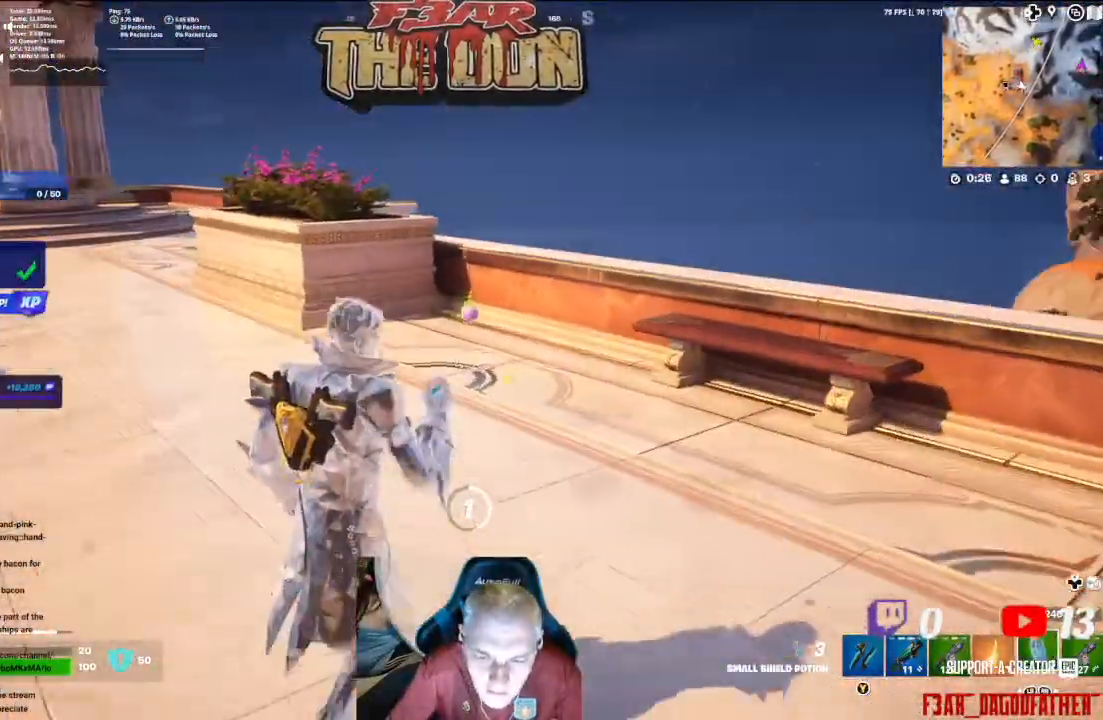
{"buttons": [], "left_stick": "up-right", "right_stick": "center", "events": []}
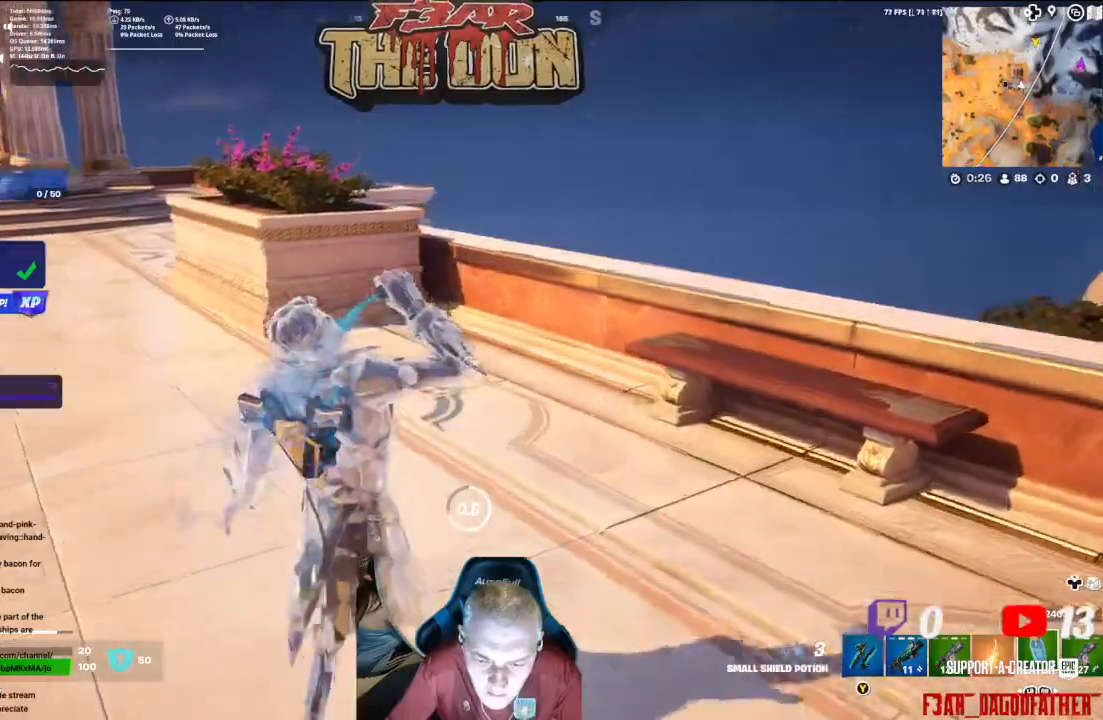
{"buttons": [], "left_stick": "up-right", "right_stick": "down-left", "events": [[333, "right_stick", "down-left"]]}
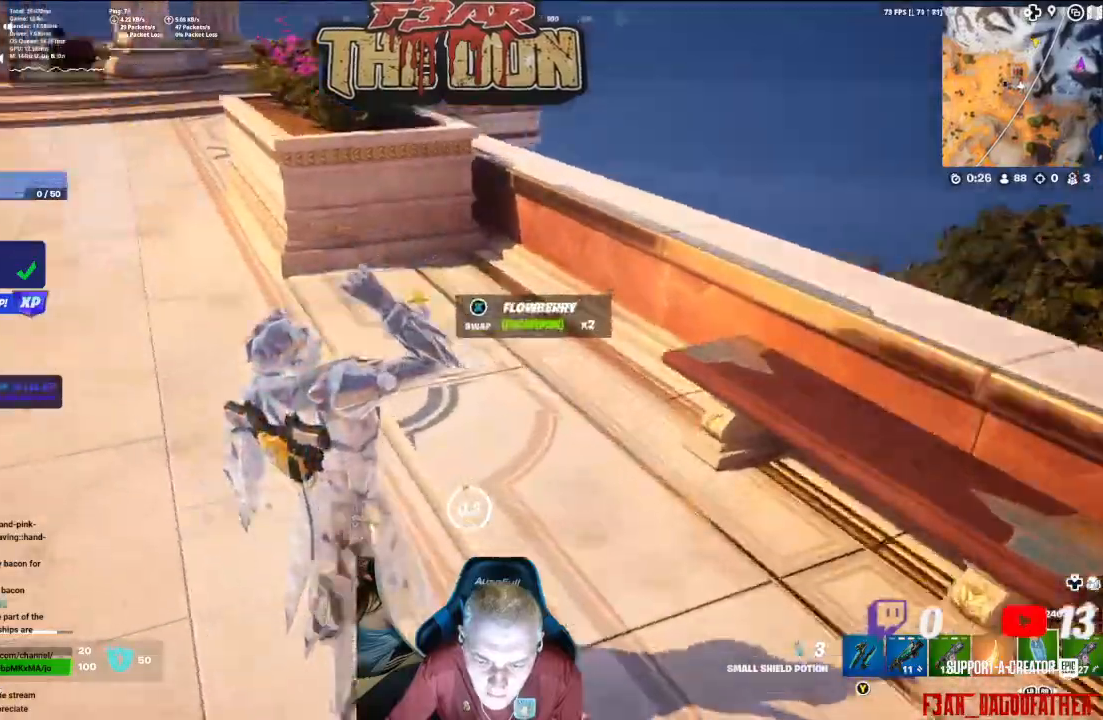
{"buttons": [], "left_stick": "up", "right_stick": "center", "events": [[267, "right_stick", "center"], [433, "left_stick", "up"]]}
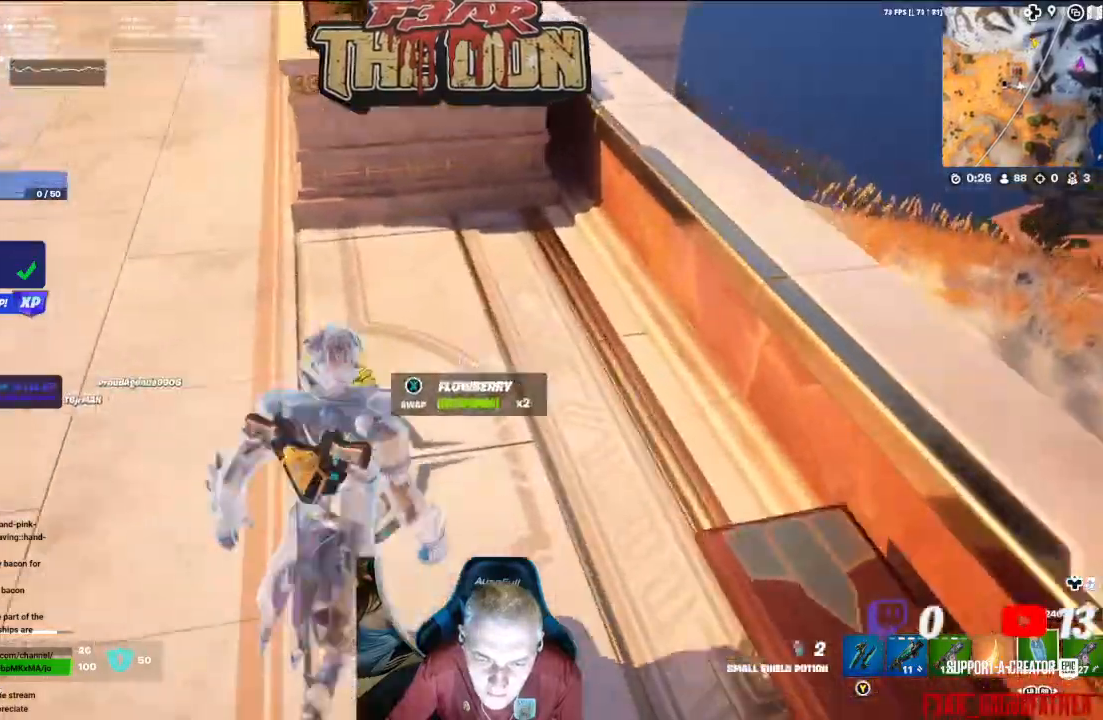
{"buttons": ["L3"], "left_stick": "up-left", "right_stick": "left", "events": [[33, "left_stick", "center"], [133, "X", "down"], [233, "X", "up"], [267, "left_stick", "left"], [400, "right_stick", "left"], [433, "left_stick", "up-left"], [500, "L3", "down"]]}
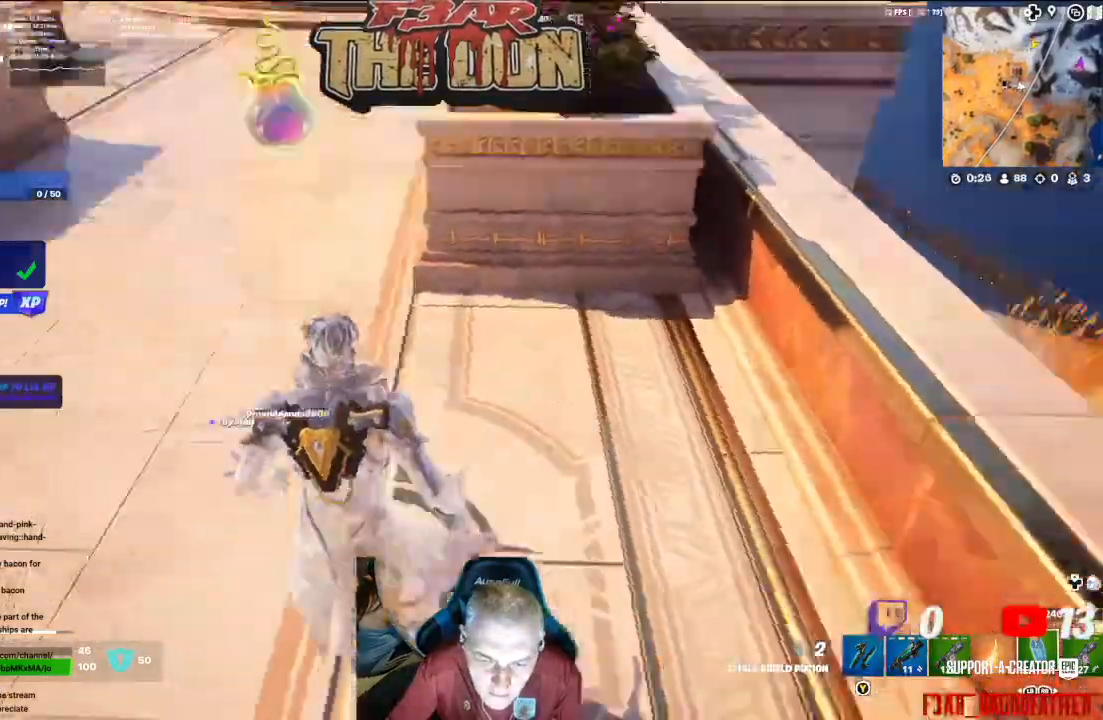
{"buttons": [], "left_stick": "up", "right_stick": "right", "events": [[33, "right_stick", "up-left"], [133, "L3", "up"], [133, "left_stick", "up"], [200, "right_stick", "center"], [367, "right_stick", "right"]]}
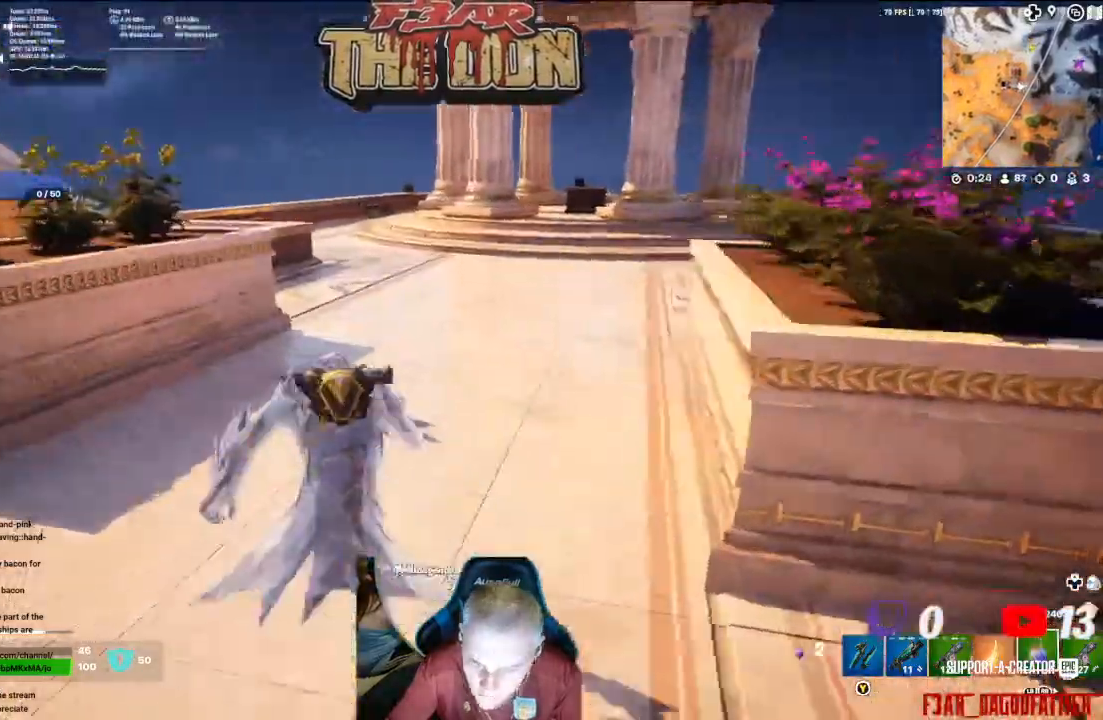
{"buttons": [], "left_stick": "up", "right_stick": "center", "events": [[267, "R1", "down"], [367, "R1", "up"], [500, "right_stick", "center"]]}
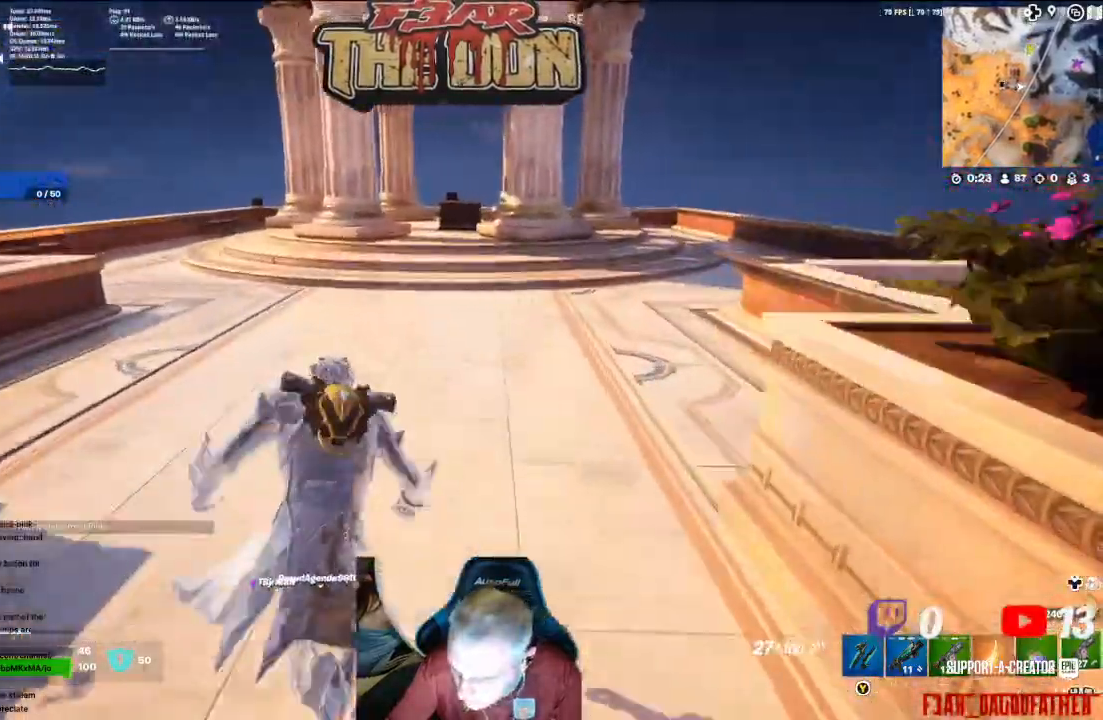
{"buttons": ["R2"], "left_stick": "down", "right_stick": "left", "events": [[200, "L1", "down"], [200, "left_stick", "left"], [300, "left_stick", "center"], [333, "L1", "up"], [400, "R2", "down"], [400, "left_stick", "down"], [400, "right_stick", "left"]]}
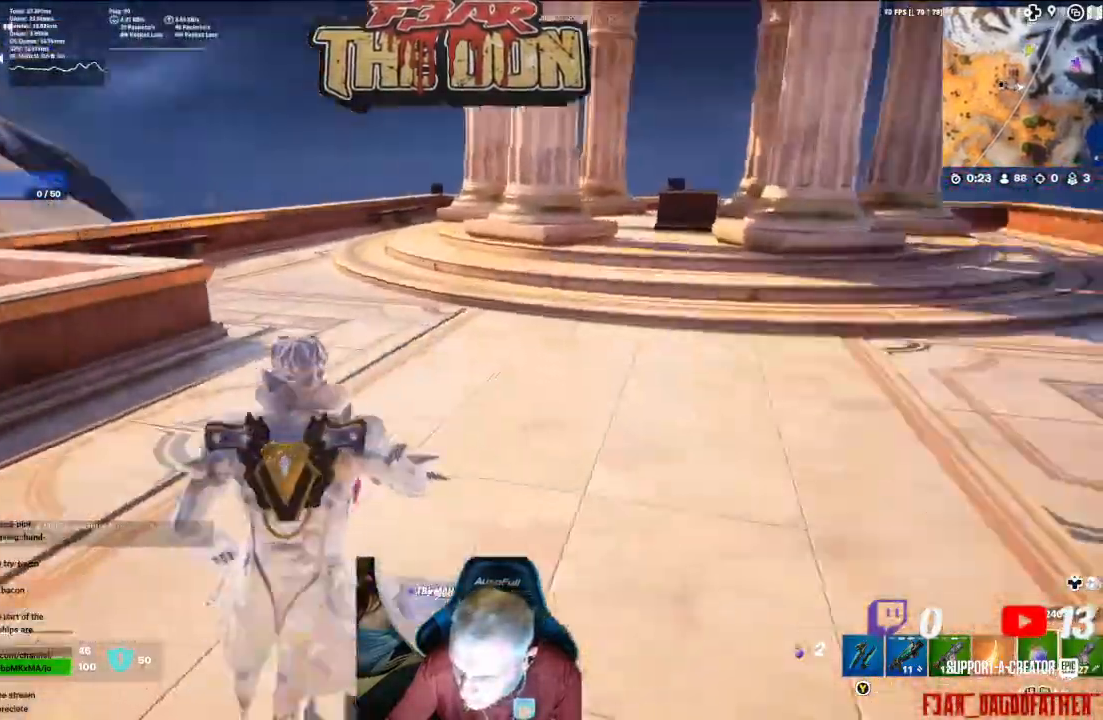
{"buttons": [], "left_stick": "up", "right_stick": "left", "events": [[33, "R2", "up"], [133, "R2", "down"], [267, "R2", "up"], [267, "left_stick", "down-left"], [367, "R2", "down"], [500, "R2", "up"], [500, "left_stick", "up"]]}
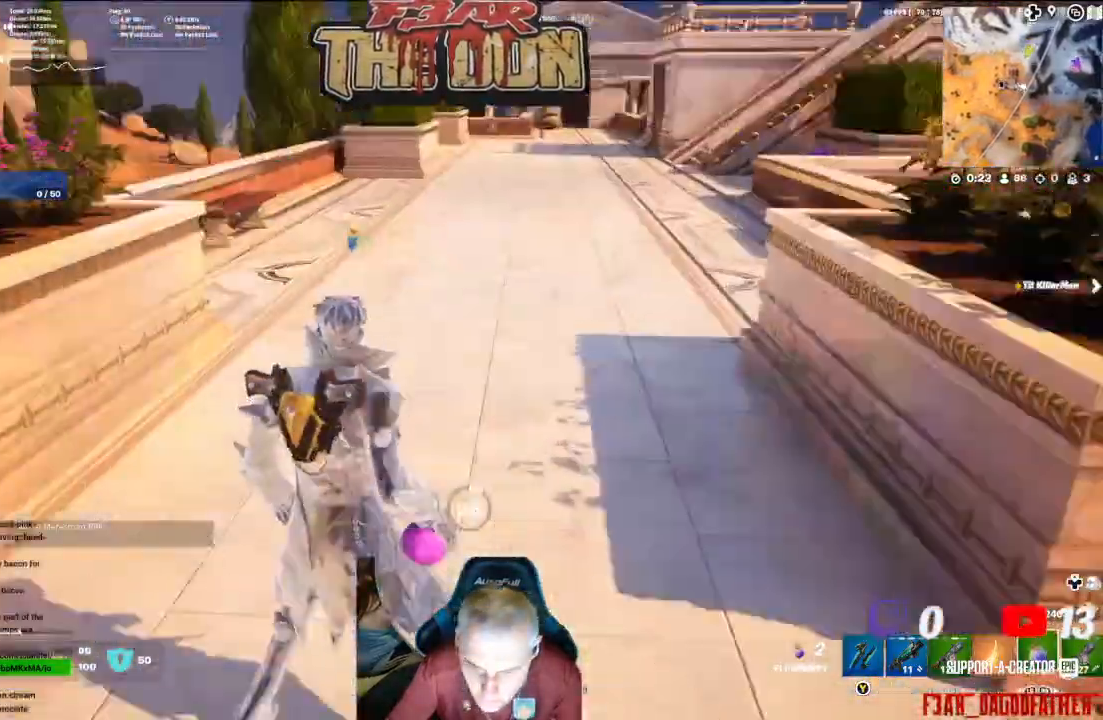
{"buttons": [], "left_stick": "up", "right_stick": "center", "events": [[100, "R2", "down"], [100, "right_stick", "center"], [267, "R2", "up"], [333, "R2", "down"], [467, "R2", "up"]]}
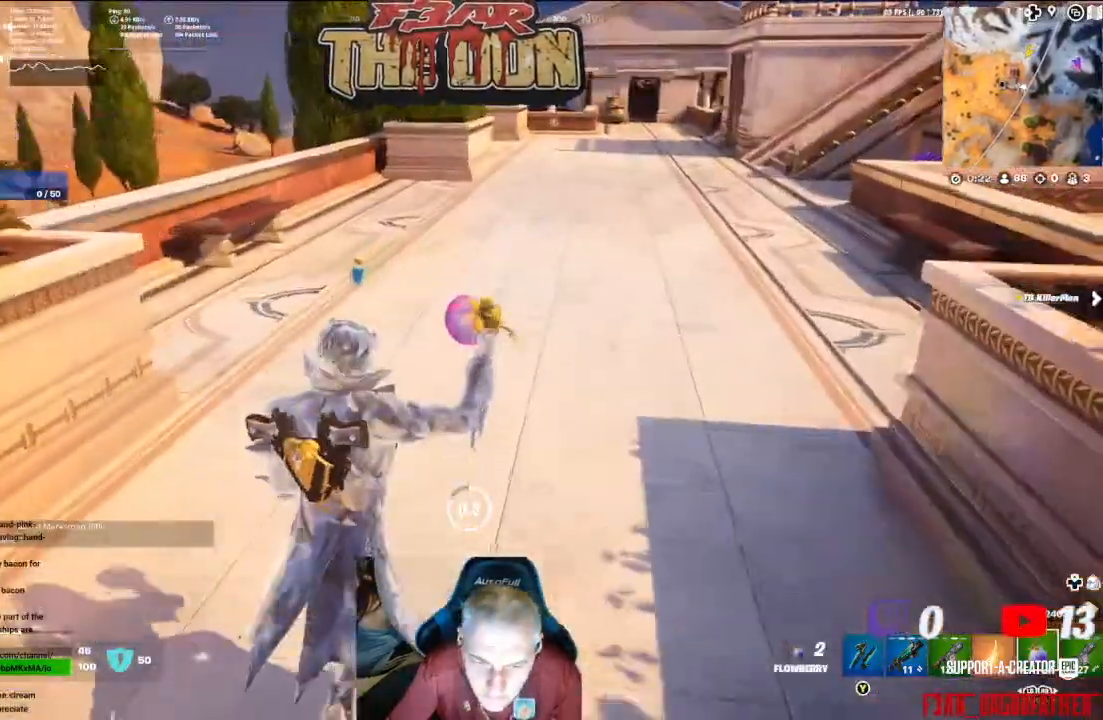
{"buttons": [], "left_stick": "up", "right_stick": "down", "events": [[433, "right_stick", "down"]]}
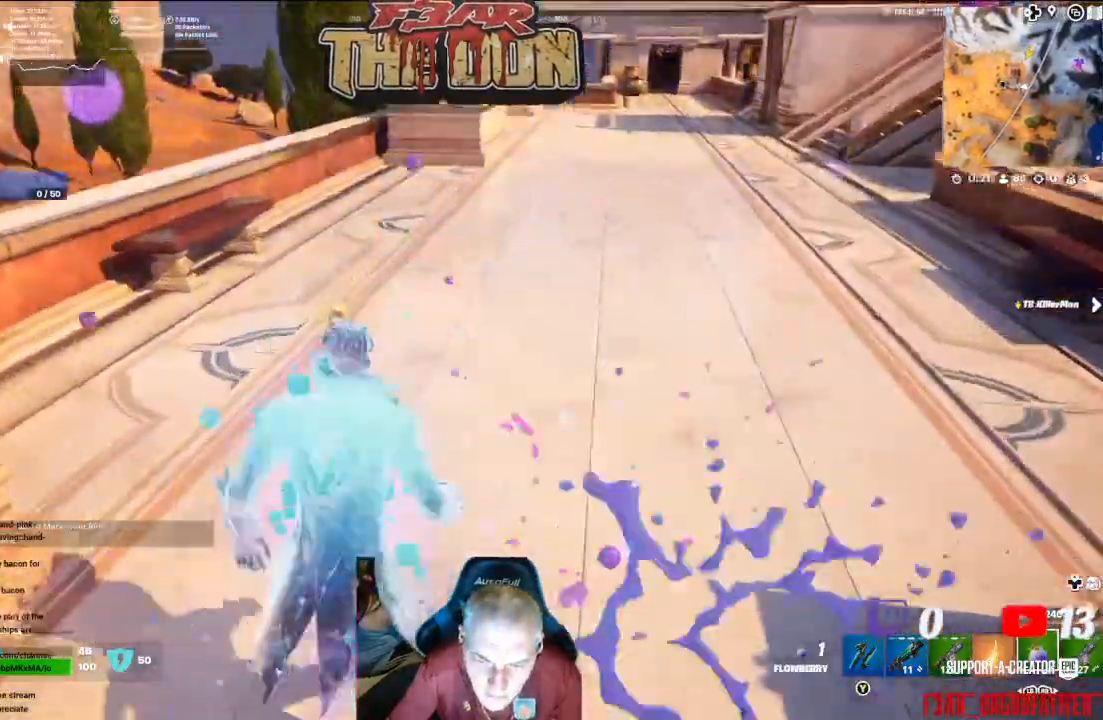
{"buttons": ["R2"], "left_stick": "center", "right_stick": "down", "events": [[133, "left_stick", "up-left"], [167, "R2", "down"], [200, "right_stick", "down-left"], [300, "R2", "up"], [367, "R2", "down"], [367, "left_stick", "center"], [433, "right_stick", "down"]]}
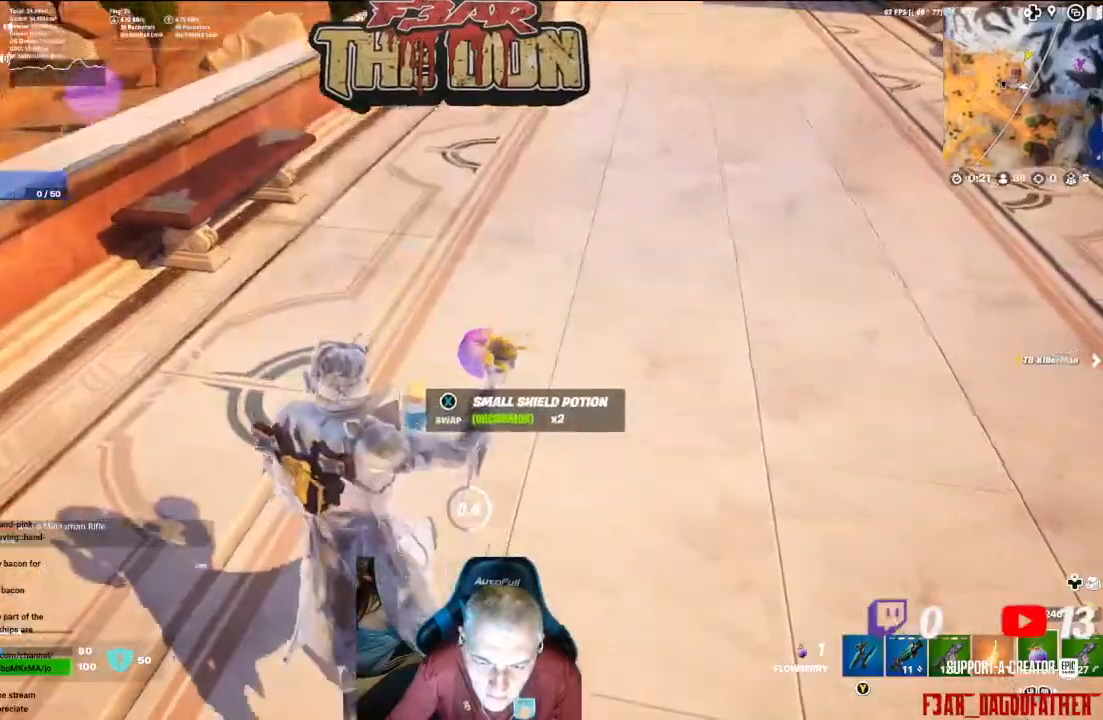
{"buttons": [], "left_stick": "center", "right_stick": "center", "events": [[33, "R2", "up"], [133, "R2", "down"], [267, "R2", "up"], [333, "right_stick", "center"]]}
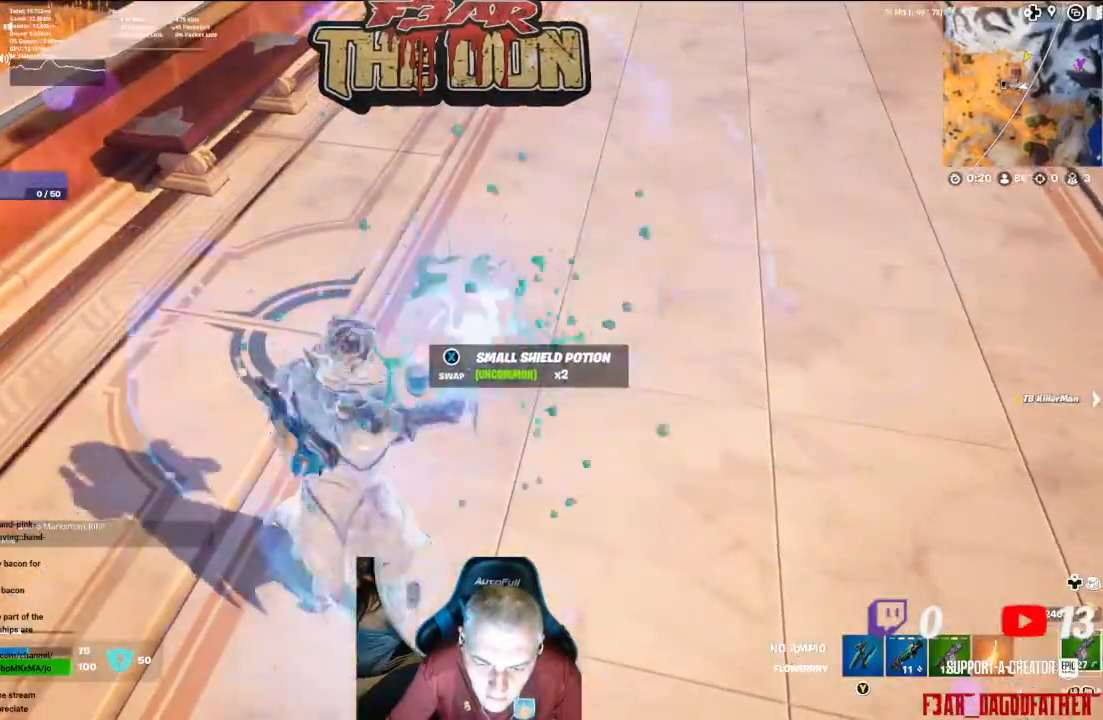
{"buttons": [], "left_stick": "center", "right_stick": "center", "events": []}
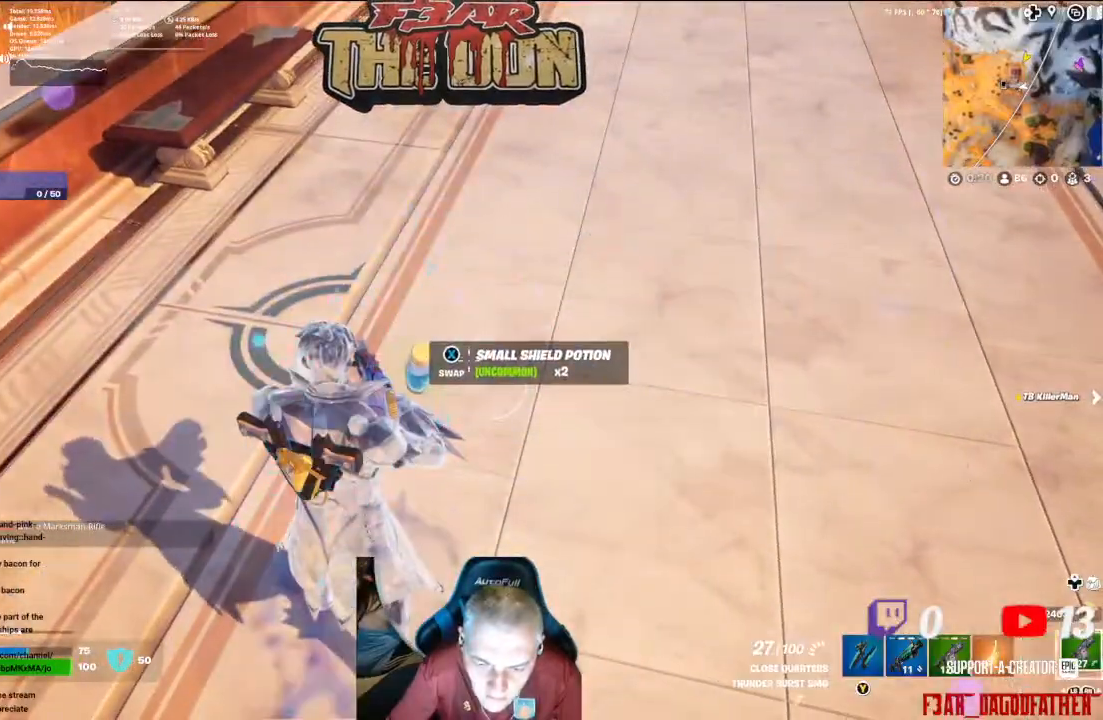
{"buttons": ["L3"], "left_stick": "up", "right_stick": "up-right", "events": [[33, "X", "down"], [133, "X", "up"], [267, "left_stick", "up"], [367, "right_stick", "right"], [400, "L3", "down"], [467, "right_stick", "up-right"]]}
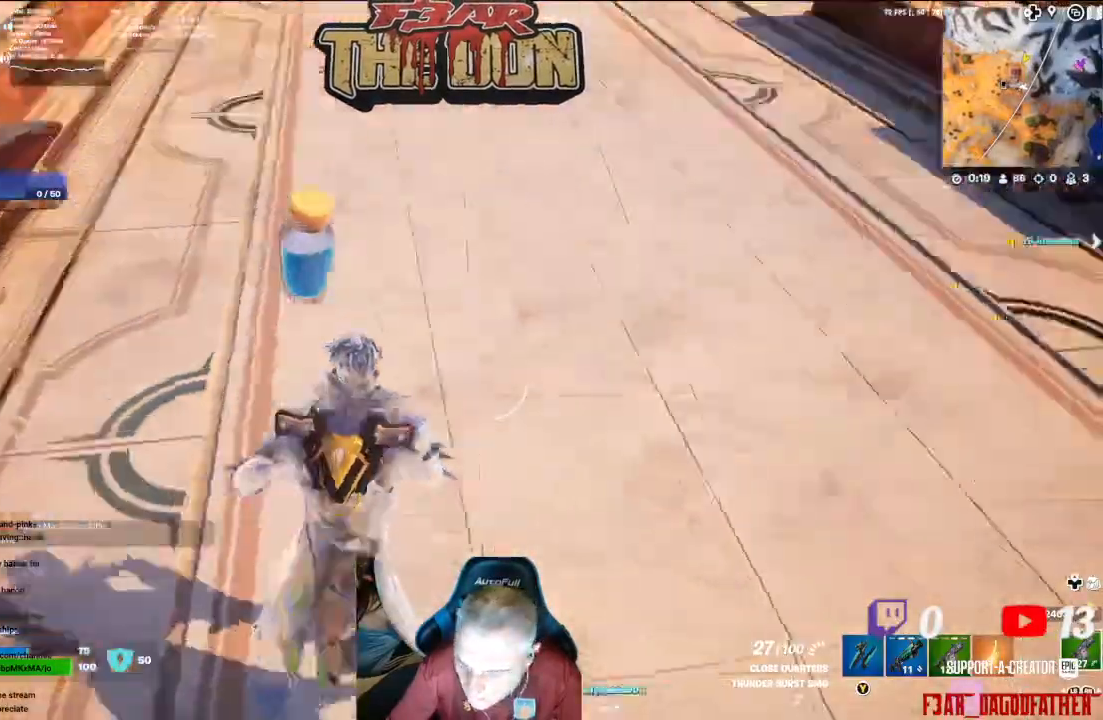
{"buttons": [], "left_stick": "up-left", "right_stick": "center", "events": [[67, "L3", "up"], [167, "right_stick", "center"], [267, "left_stick", "up-left"], [367, "L1", "down"], [467, "L1", "up"]]}
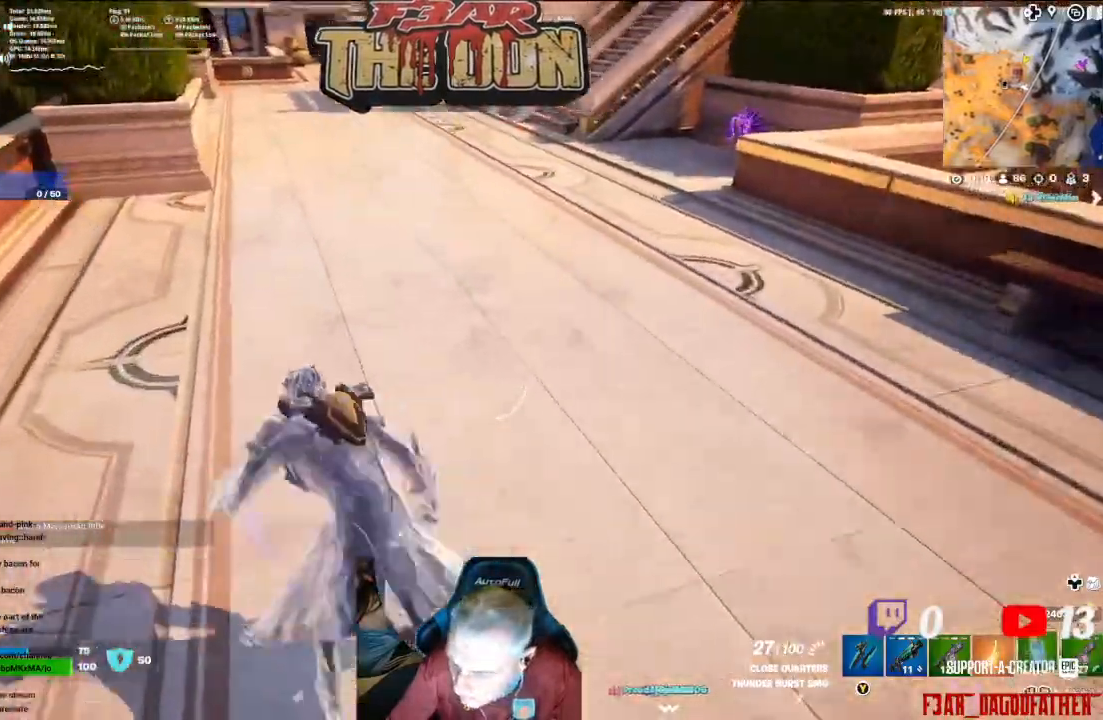
{"buttons": ["R2"], "left_stick": "up", "right_stick": "up-left", "events": [[133, "left_stick", "up"], [200, "R2", "down"], [233, "right_stick", "up-left"], [333, "R2", "up"], [433, "R2", "down"]]}
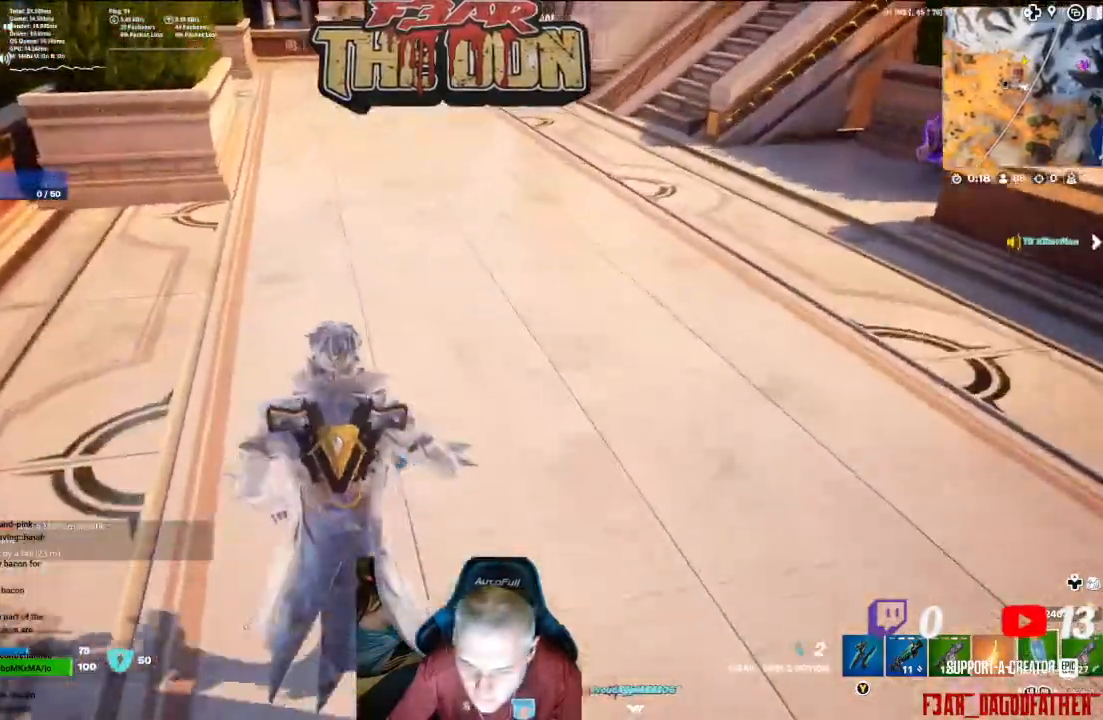
{"buttons": ["R2"], "left_stick": "up", "right_stick": "up-left", "events": [[67, "R2", "up"], [167, "R2", "down"], [300, "R2", "up"], [400, "R2", "down"]]}
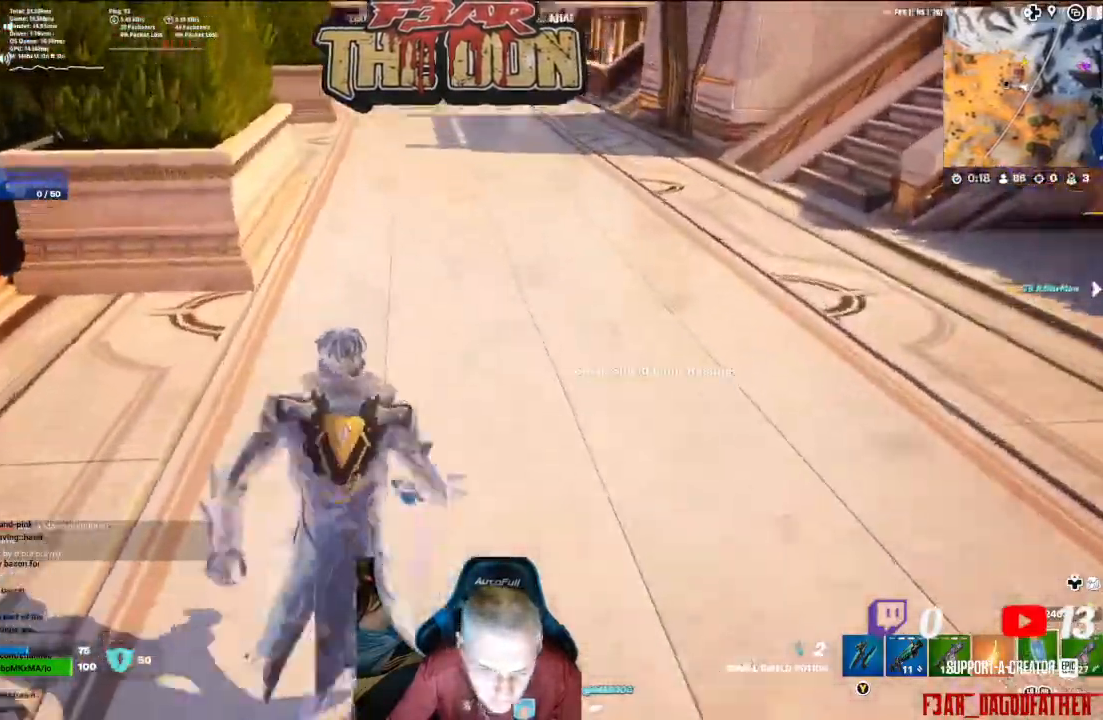
{"buttons": [], "left_stick": "up", "right_stick": "center", "events": [[33, "R2", "up"], [67, "right_stick", "center"], [133, "R2", "down"], [233, "R2", "up"], [333, "L3", "down"], [467, "L3", "up"]]}
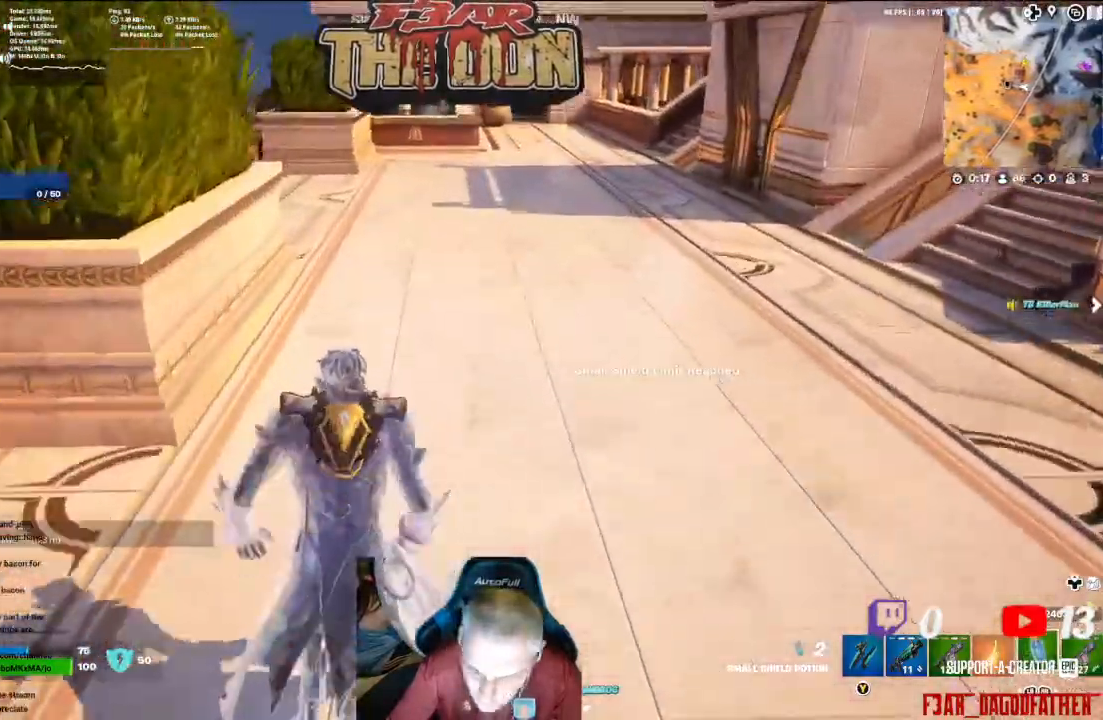
{"buttons": [], "left_stick": "up", "right_stick": "center", "events": [[200, "L1", "down"], [300, "L1", "up"], [400, "L1", "down"], [467, "L1", "up"]]}
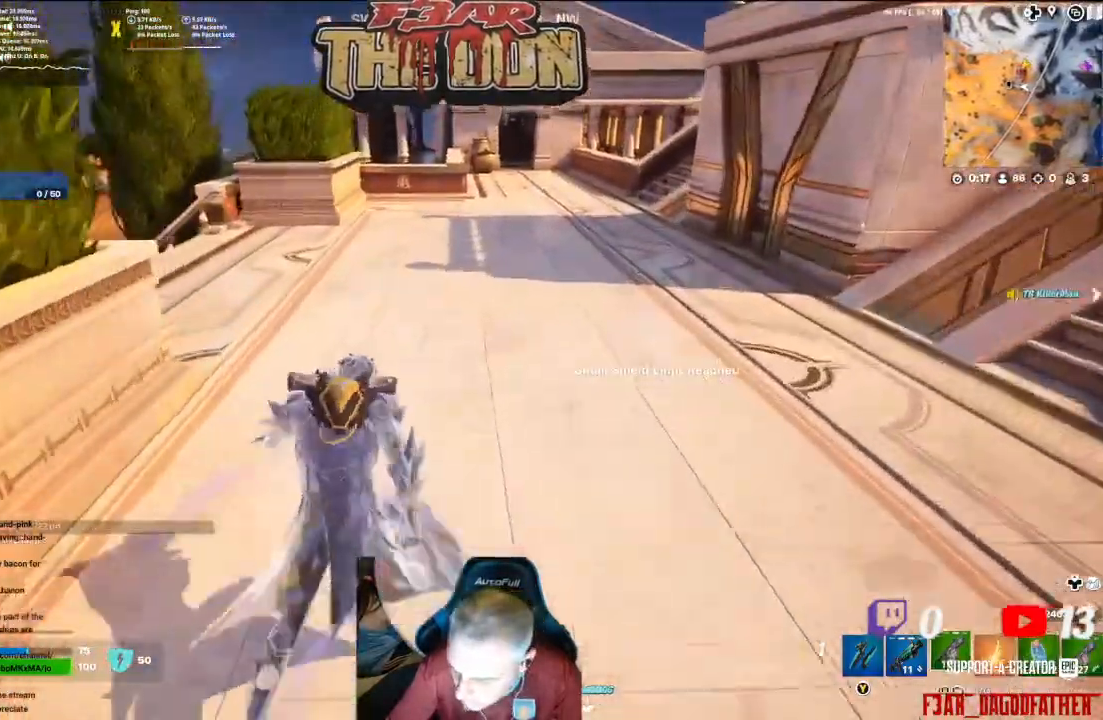
{"buttons": [], "left_stick": "up", "right_stick": "center", "events": []}
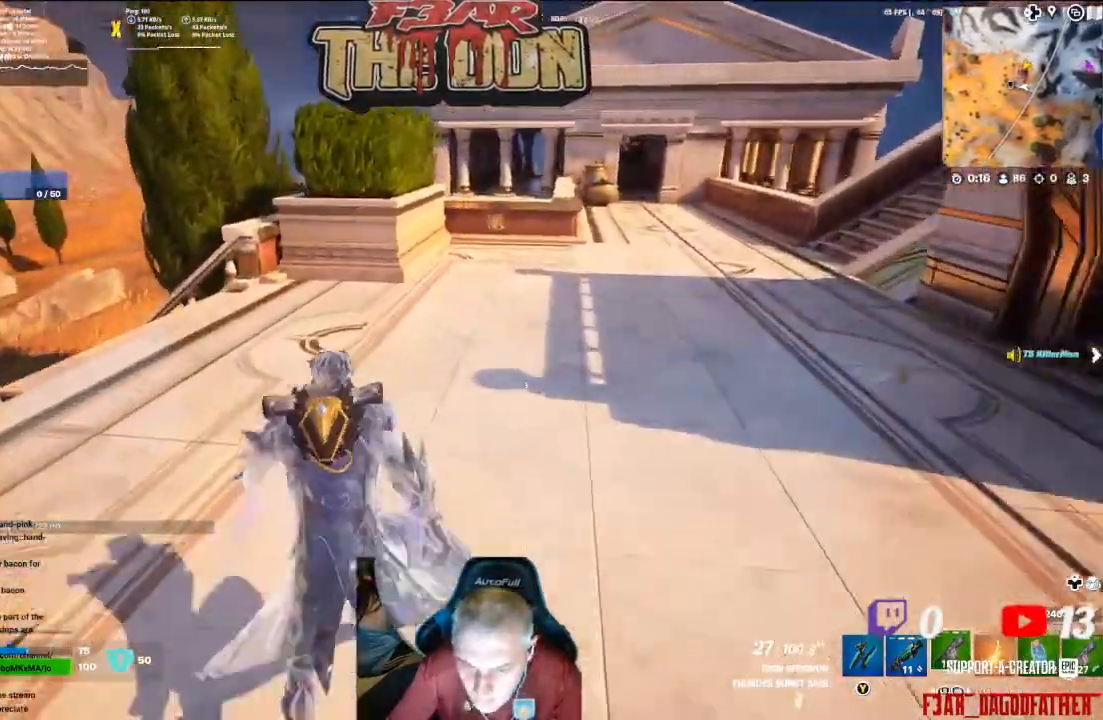
{"buttons": [], "left_stick": "up-right", "right_stick": "center", "events": [[133, "L1", "down"], [167, "left_stick", "up-right"], [233, "L1", "up"], [267, "right_stick", "right"], [400, "right_stick", "center"]]}
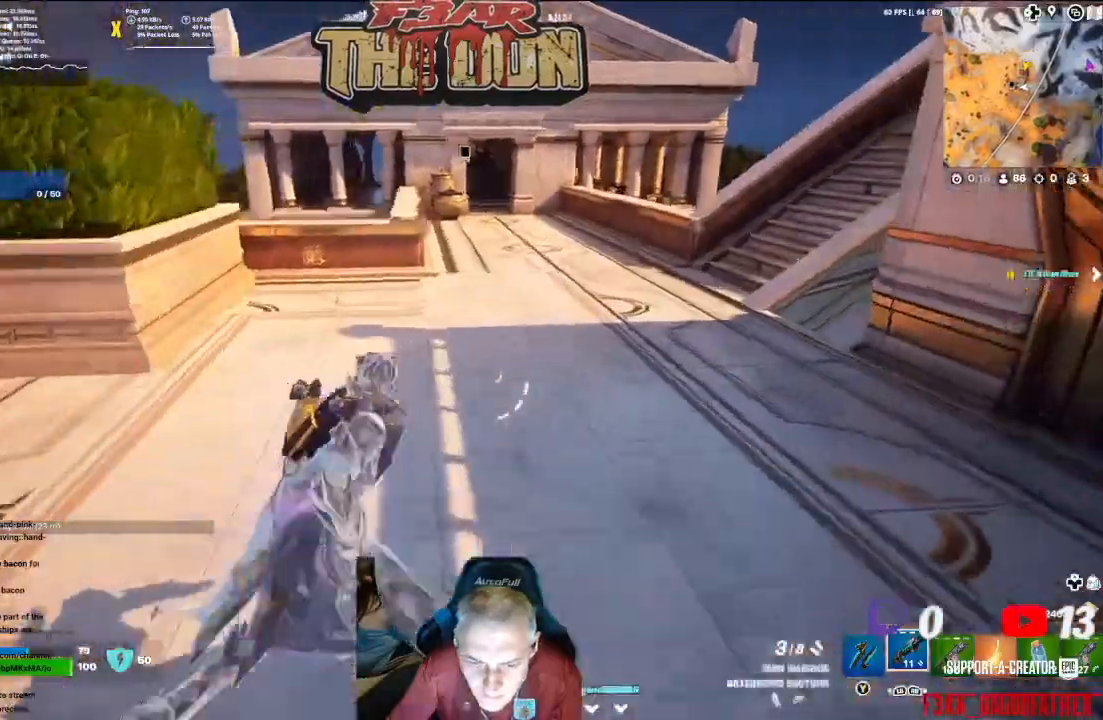
{"buttons": [], "left_stick": "up", "right_stick": "center", "events": [[67, "left_stick", "up"], [200, "right_stick", "left"], [333, "right_stick", "center"]]}
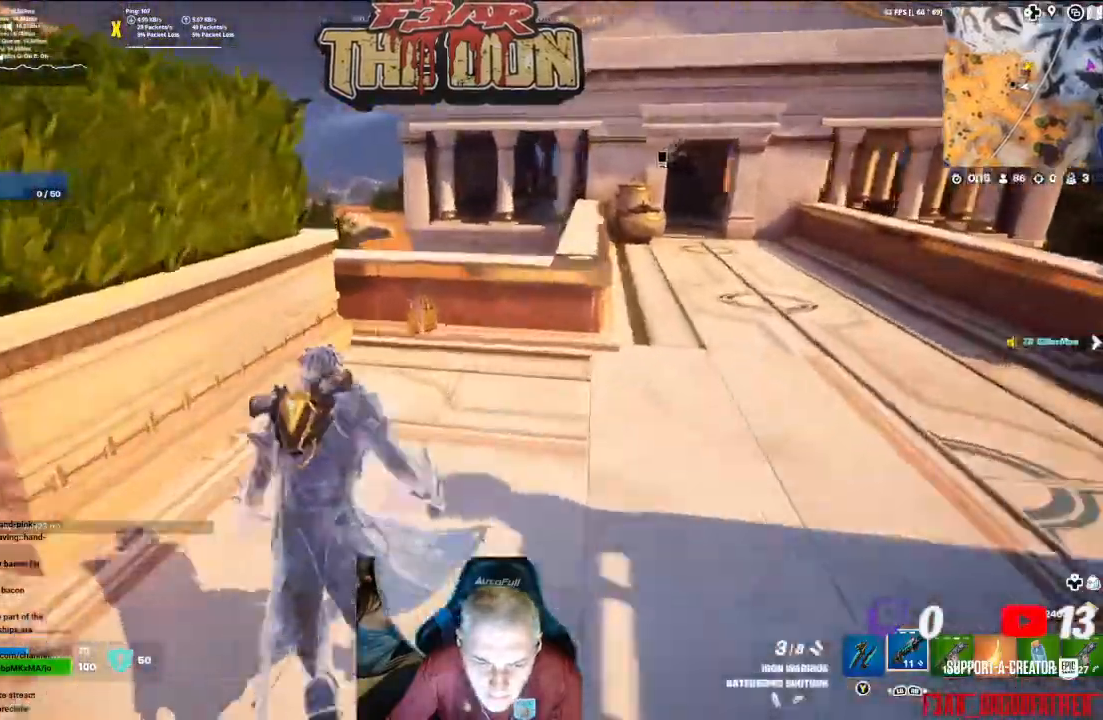
{"buttons": [], "left_stick": "up-right", "right_stick": "right", "events": [[433, "right_stick", "right"], [467, "left_stick", "up-right"]]}
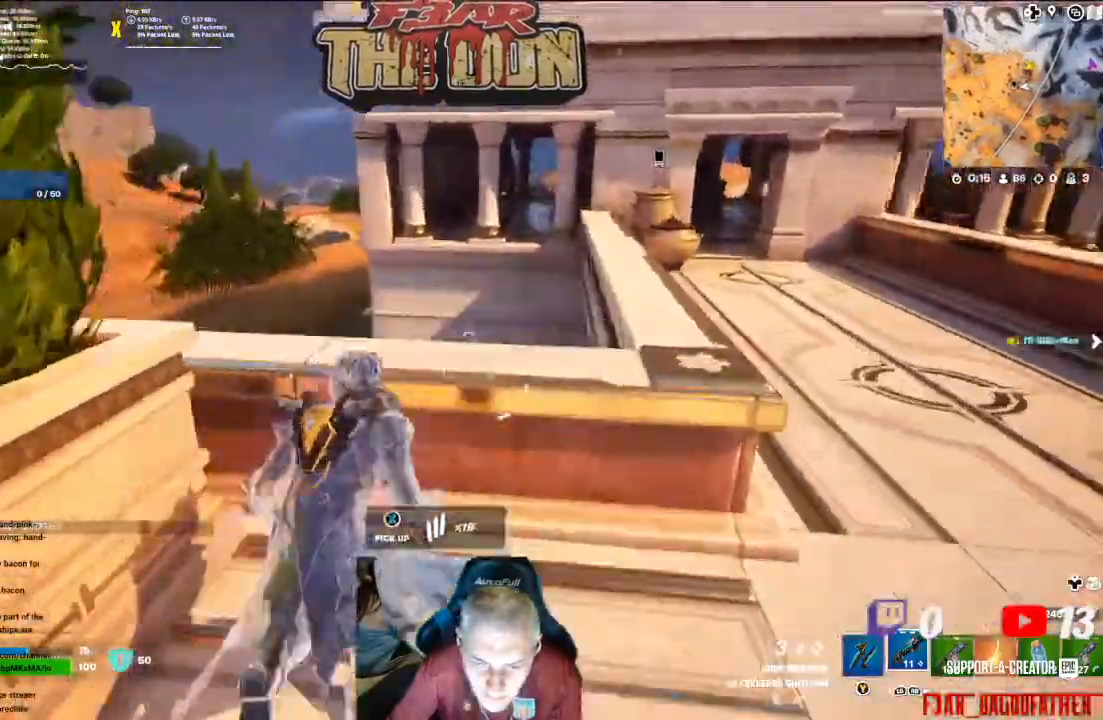
{"buttons": [], "left_stick": "up", "right_stick": "left", "events": [[300, "right_stick", "center"], [400, "left_stick", "up"], [400, "right_stick", "left"]]}
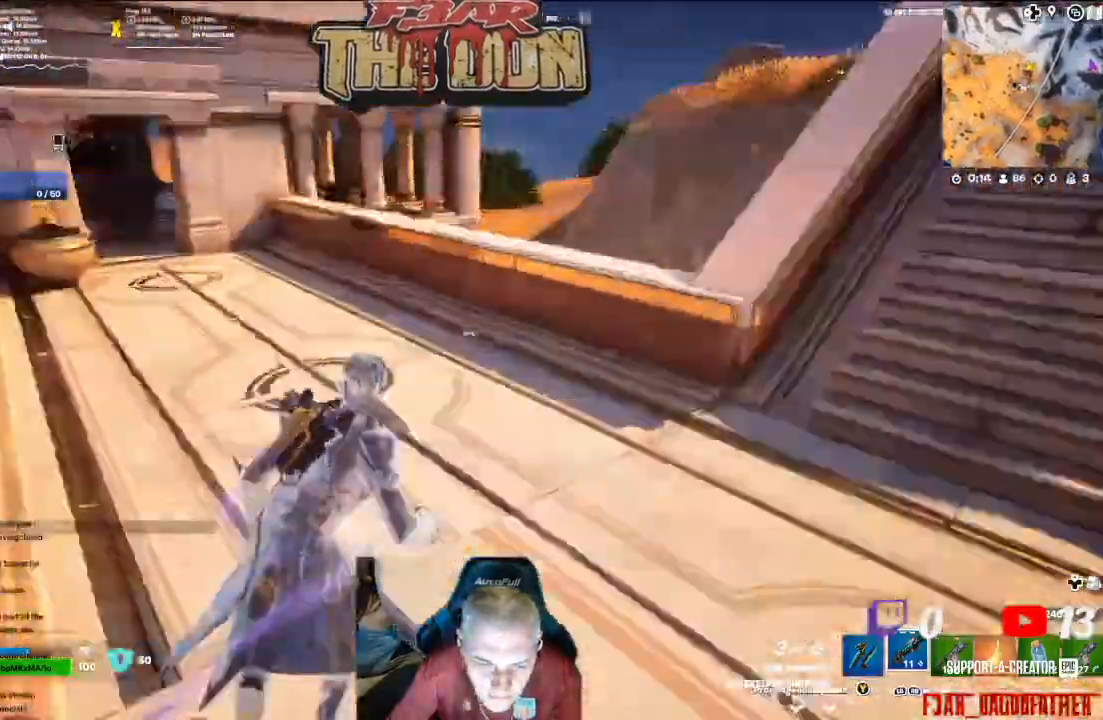
{"buttons": [], "left_stick": "up", "right_stick": "center", "events": [[167, "right_stick", "center"]]}
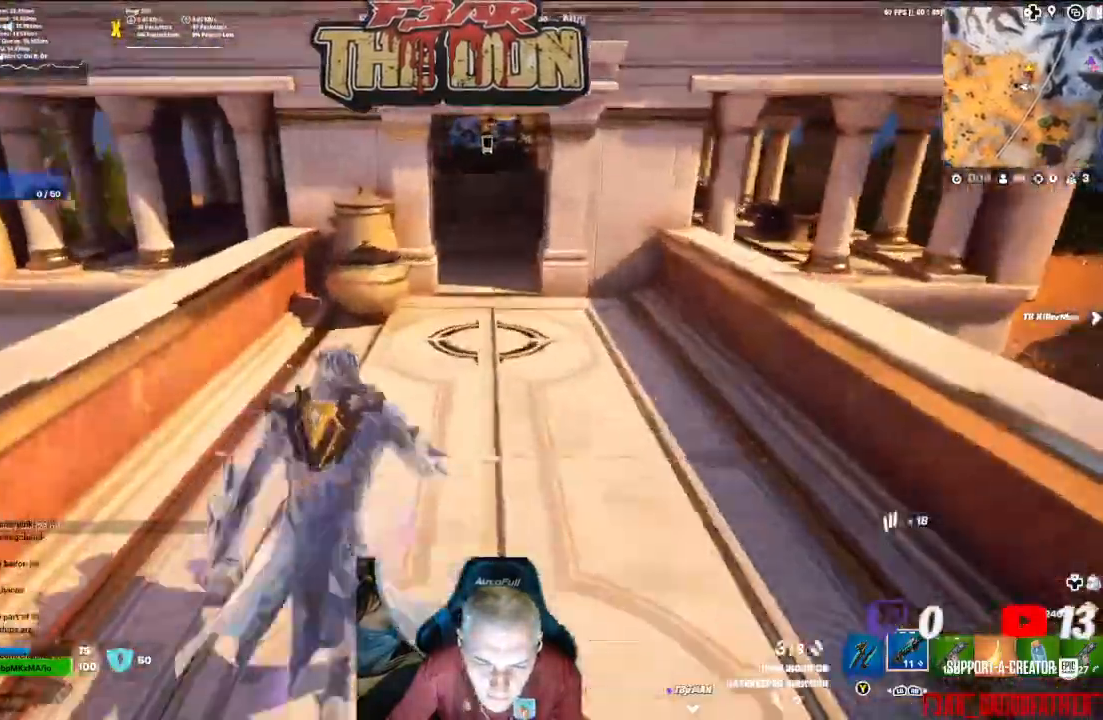
{"buttons": [], "left_stick": "up", "right_stick": "center", "events": []}